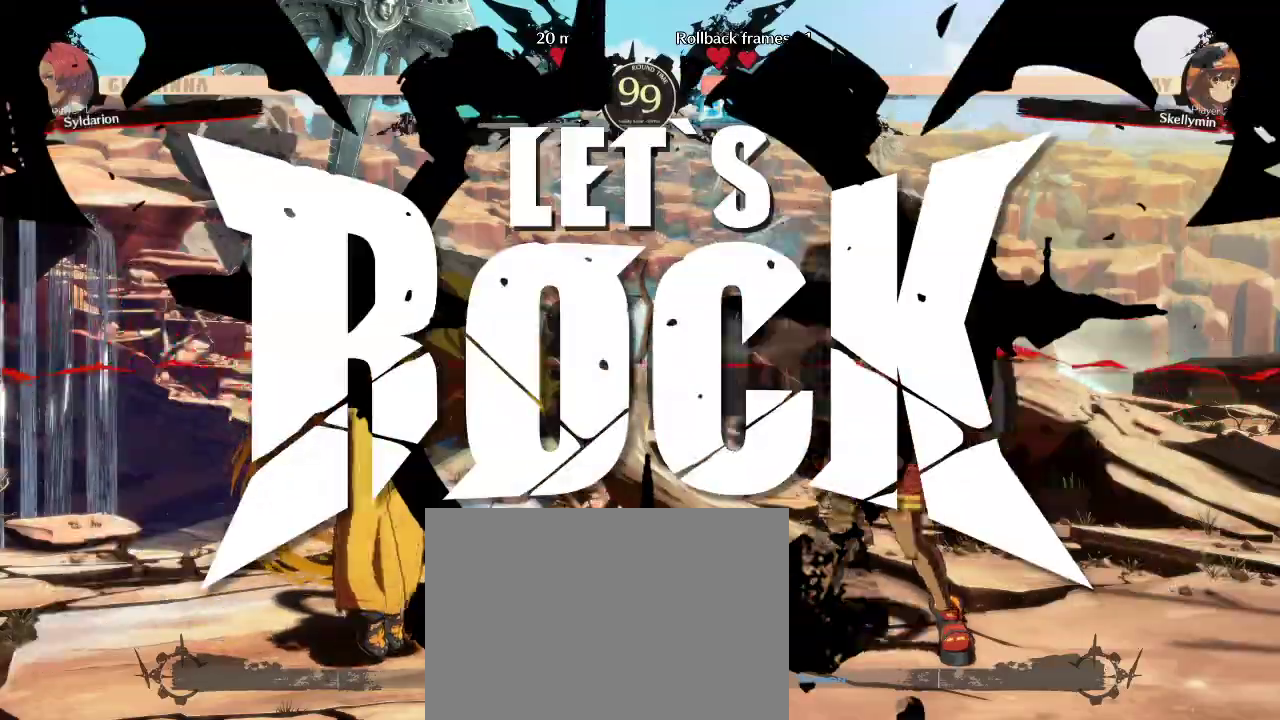
Gameplay with a controller (arcade stick); each line is a JSON object with the inputs held at the frame after it. "events" lists button and stick changes between this image and that frame as [ms after this image, input, new state], when the widget could be followed in between. Not read: L3 R3 other_buttons.
{"buttons": [], "left_stick": "left", "events": []}
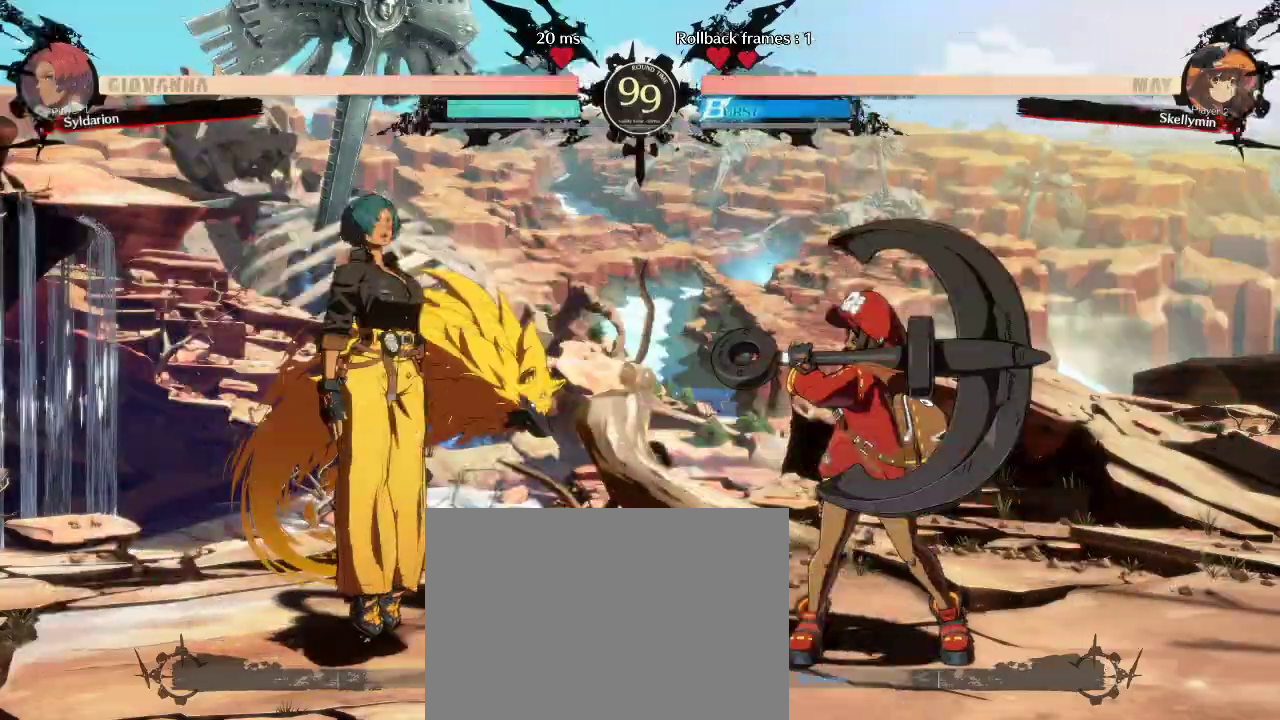
{"buttons": [], "left_stick": "down-left", "events": [[283, "left_stick", "down-left"]]}
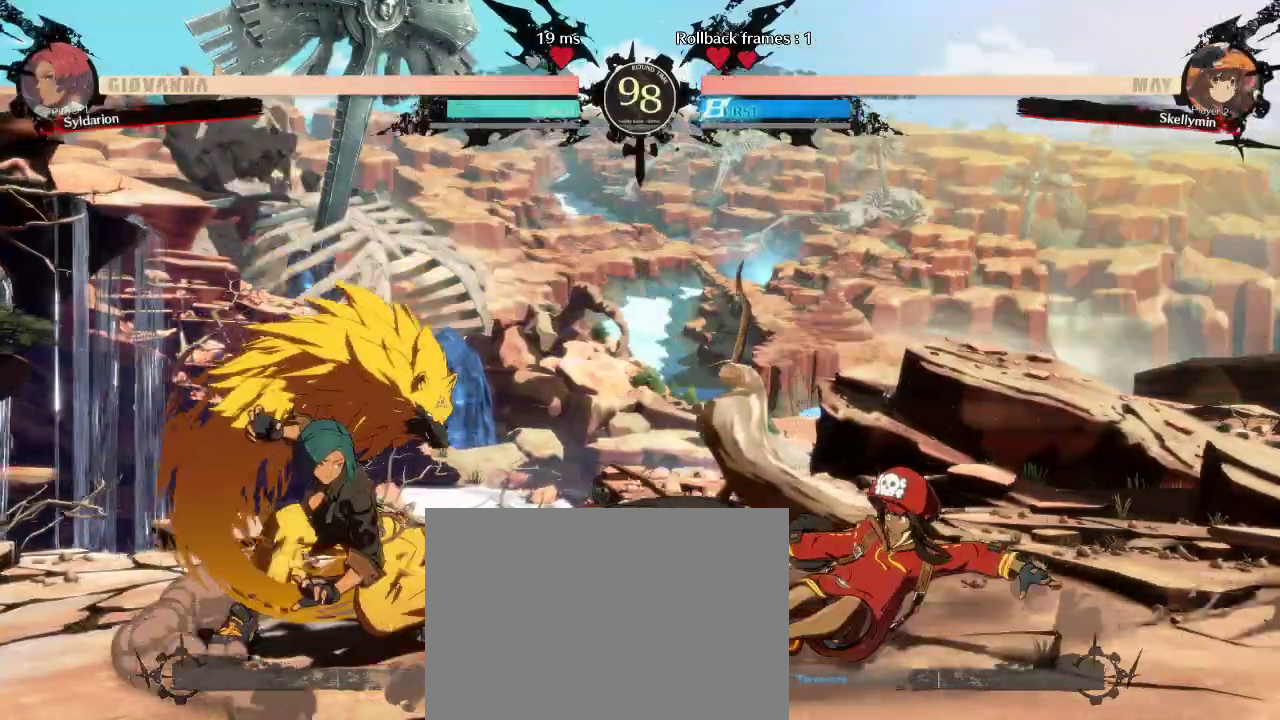
{"buttons": [], "left_stick": "right", "events": [[133, "left_stick", "down-right"], [217, "left_stick", "right"]]}
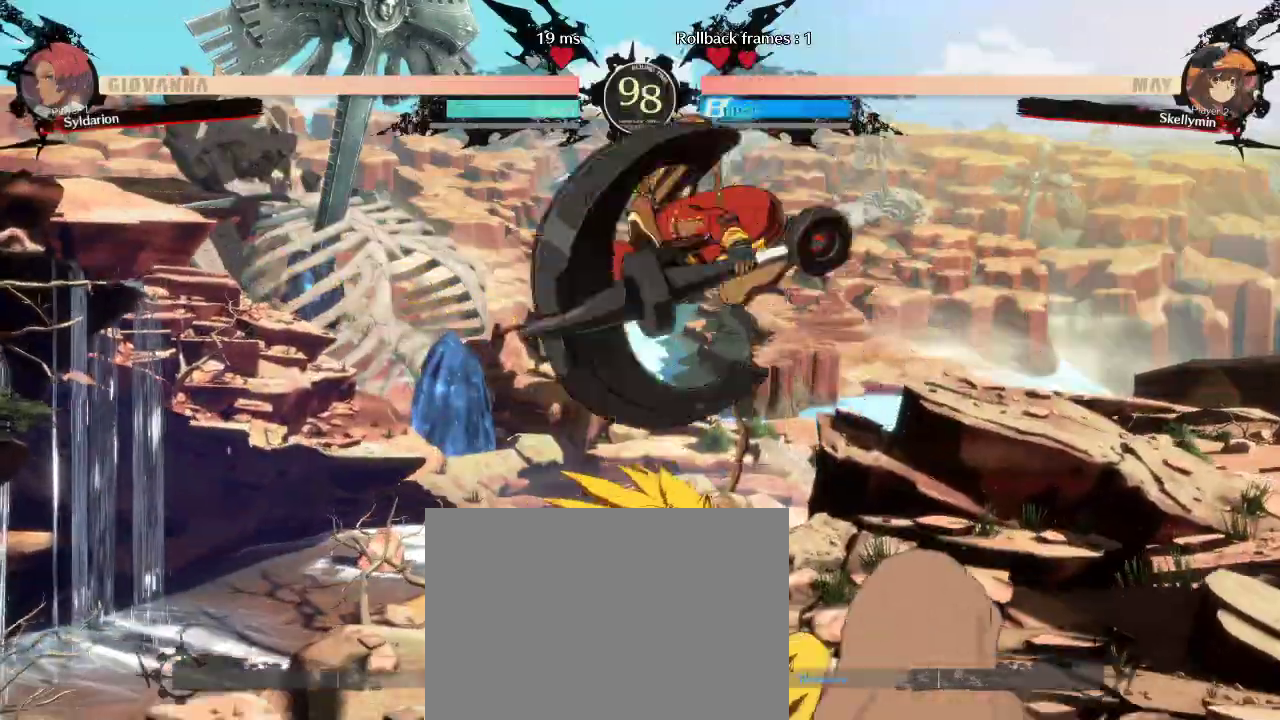
{"buttons": [], "left_stick": "left", "events": [[200, "left_stick", "left"]]}
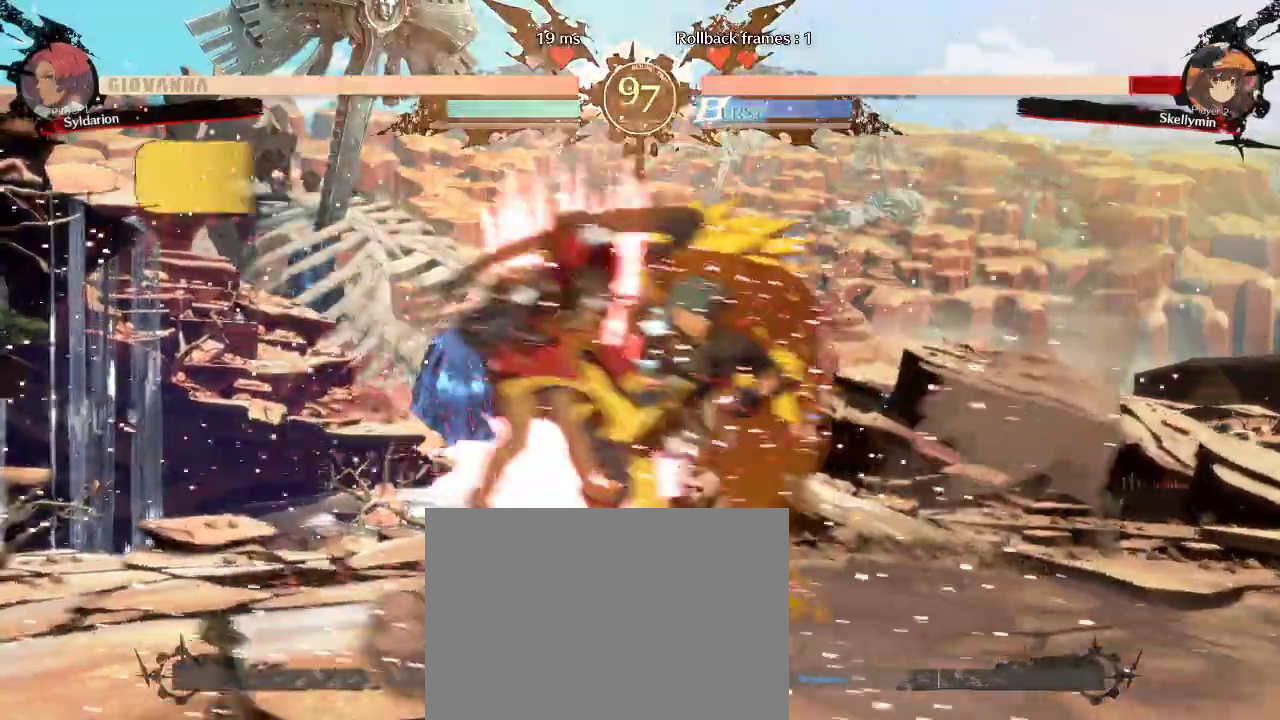
{"buttons": [], "left_stick": "center", "events": [[317, "left_stick", "center"]]}
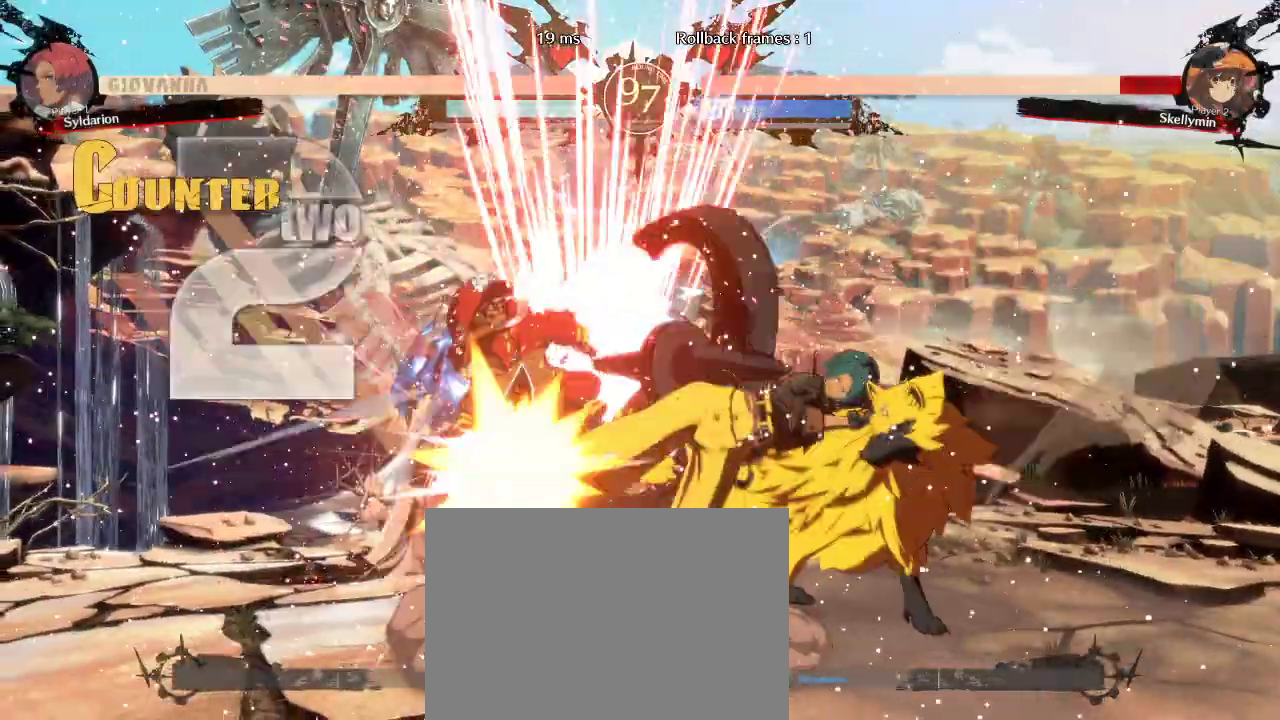
{"buttons": [], "left_stick": "right", "events": [[50, "left_stick", "down"], [167, "left_stick", "right"]]}
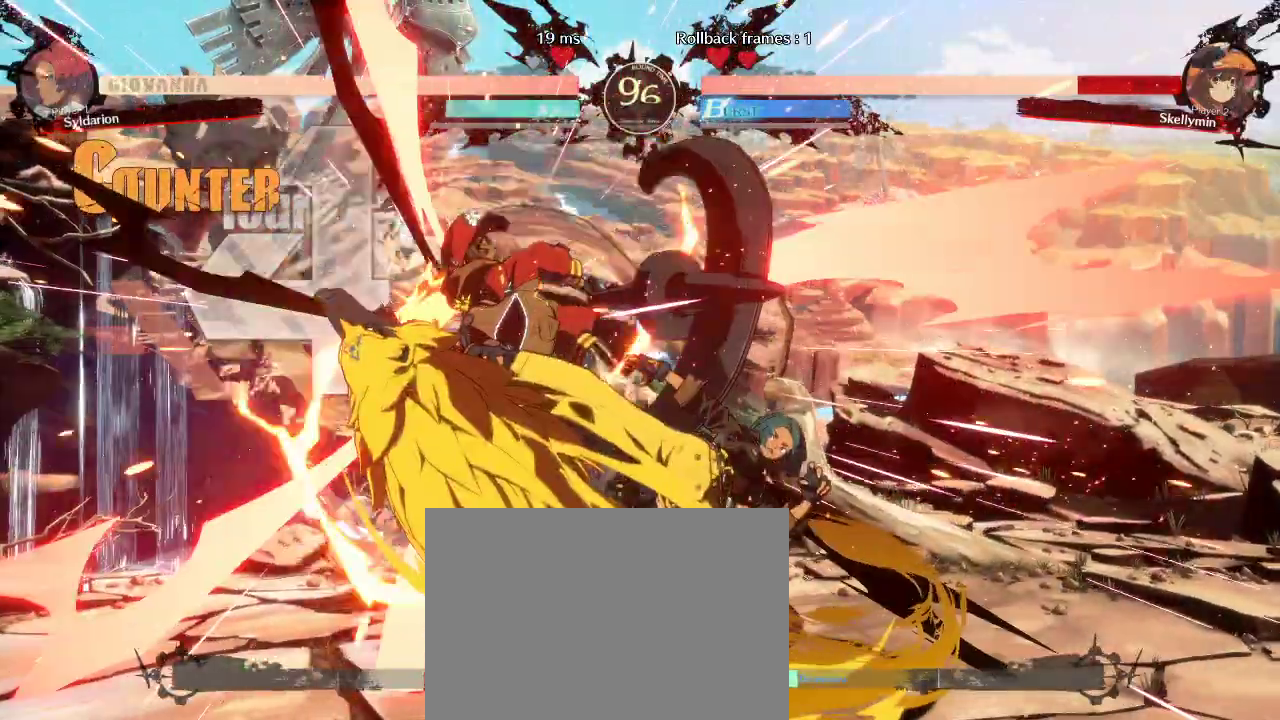
{"buttons": [], "left_stick": "center", "events": [[133, "left_stick", "center"]]}
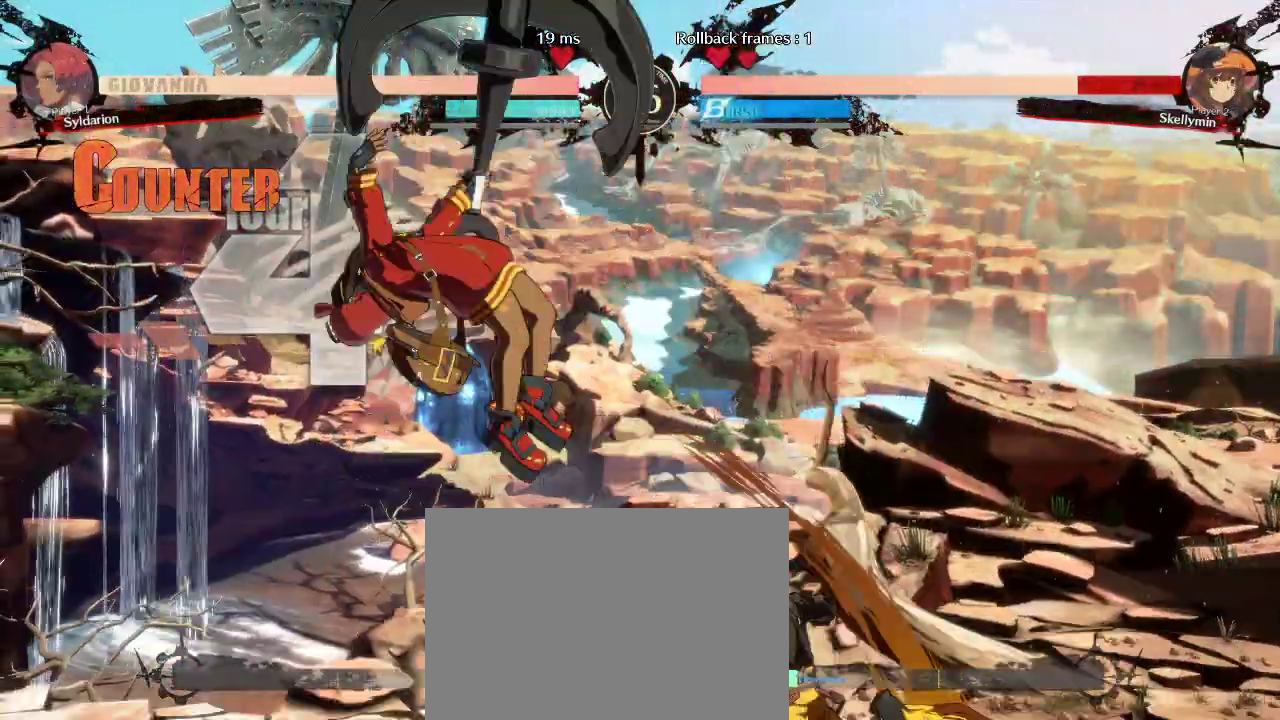
{"buttons": [], "left_stick": "right", "events": [[17, "left_stick", "right"], [233, "left_stick", "left"], [417, "left_stick", "right"]]}
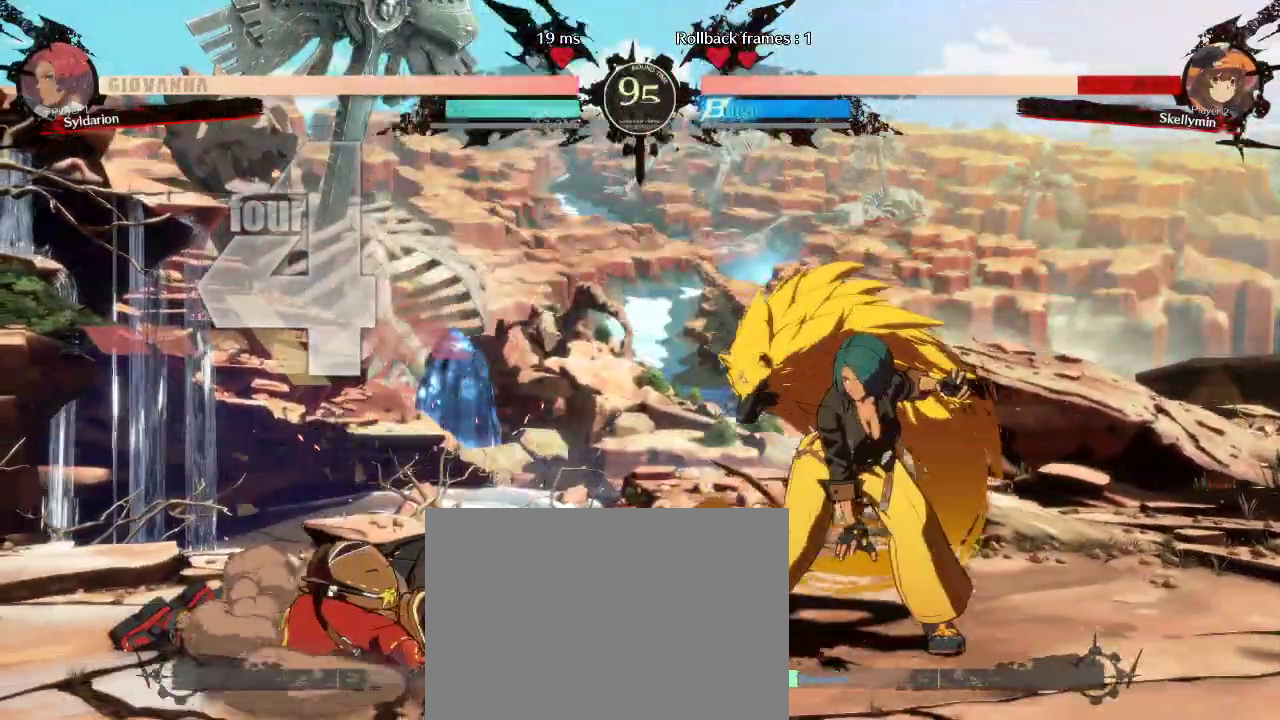
{"buttons": [], "left_stick": "left", "events": [[50, "left_stick", "left"]]}
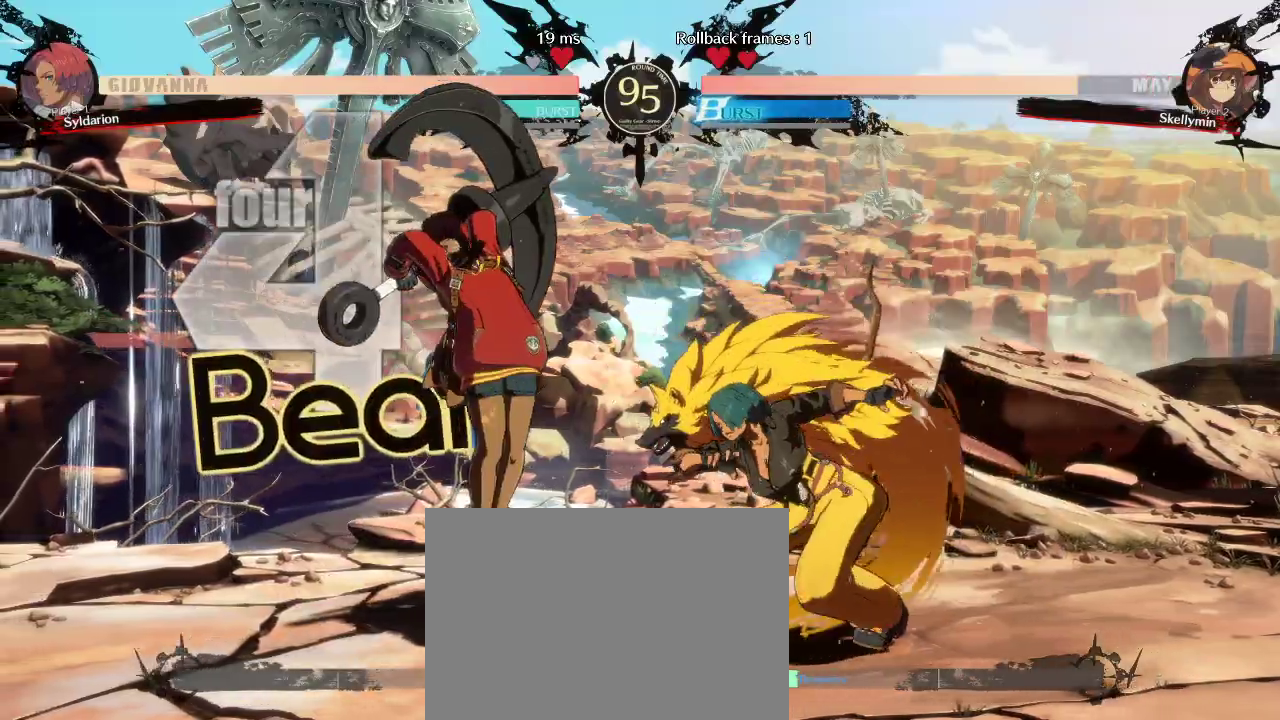
{"buttons": [], "left_stick": "left", "events": []}
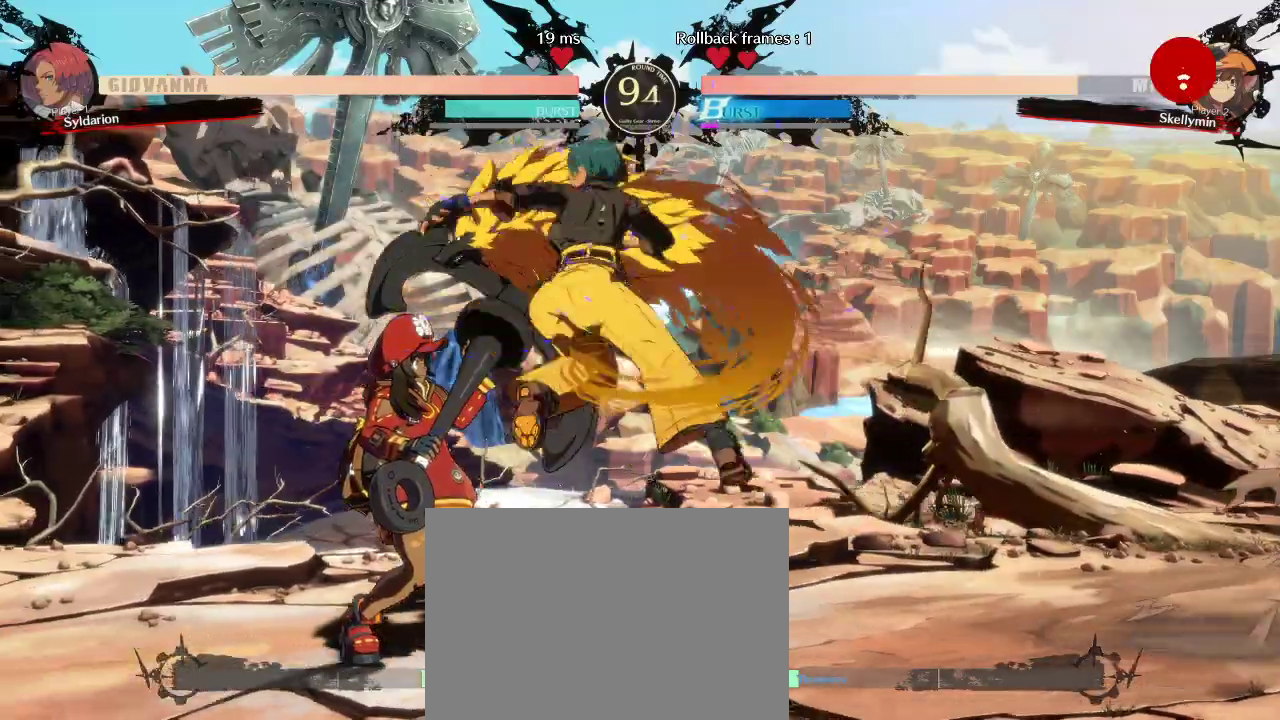
{"buttons": [], "left_stick": "down-right", "events": [[117, "left_stick", "down"], [167, "left_stick", "down-right"]]}
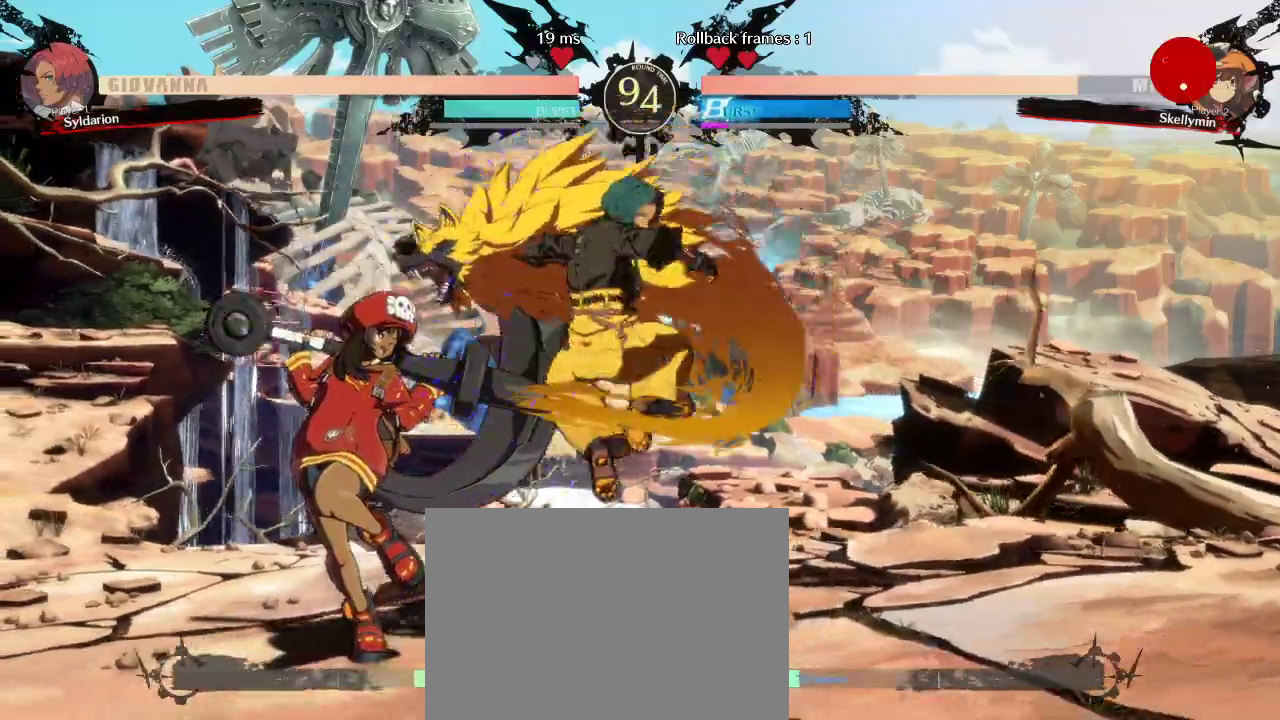
{"buttons": [], "left_stick": "down-right", "events": []}
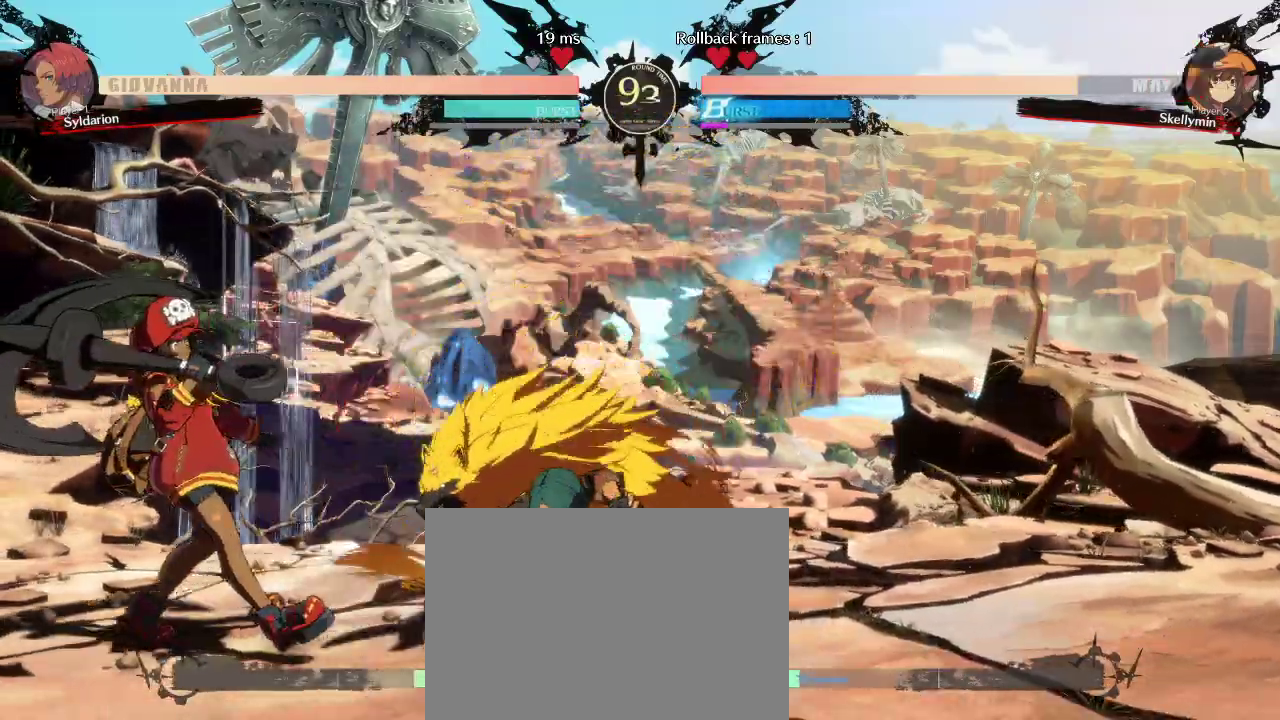
{"buttons": [], "left_stick": "right", "events": [[117, "left_stick", "right"]]}
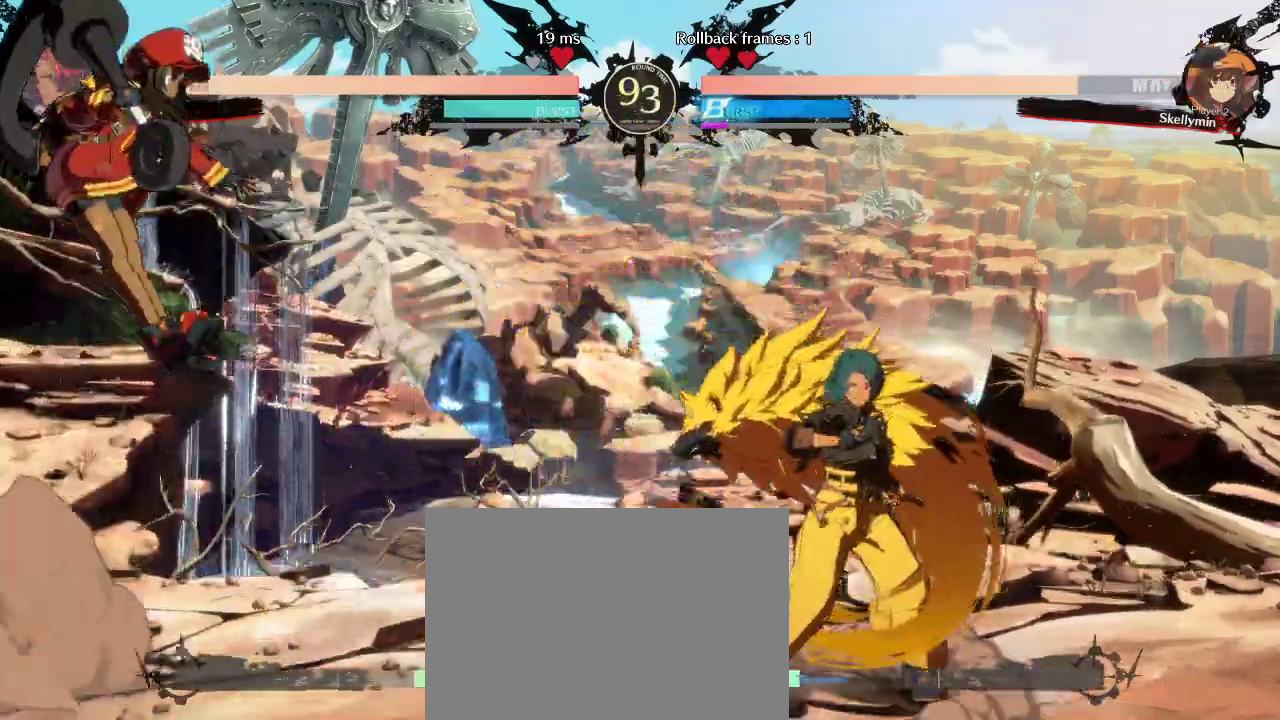
{"buttons": [], "left_stick": "right", "events": [[317, "left_stick", "left"], [500, "left_stick", "right"]]}
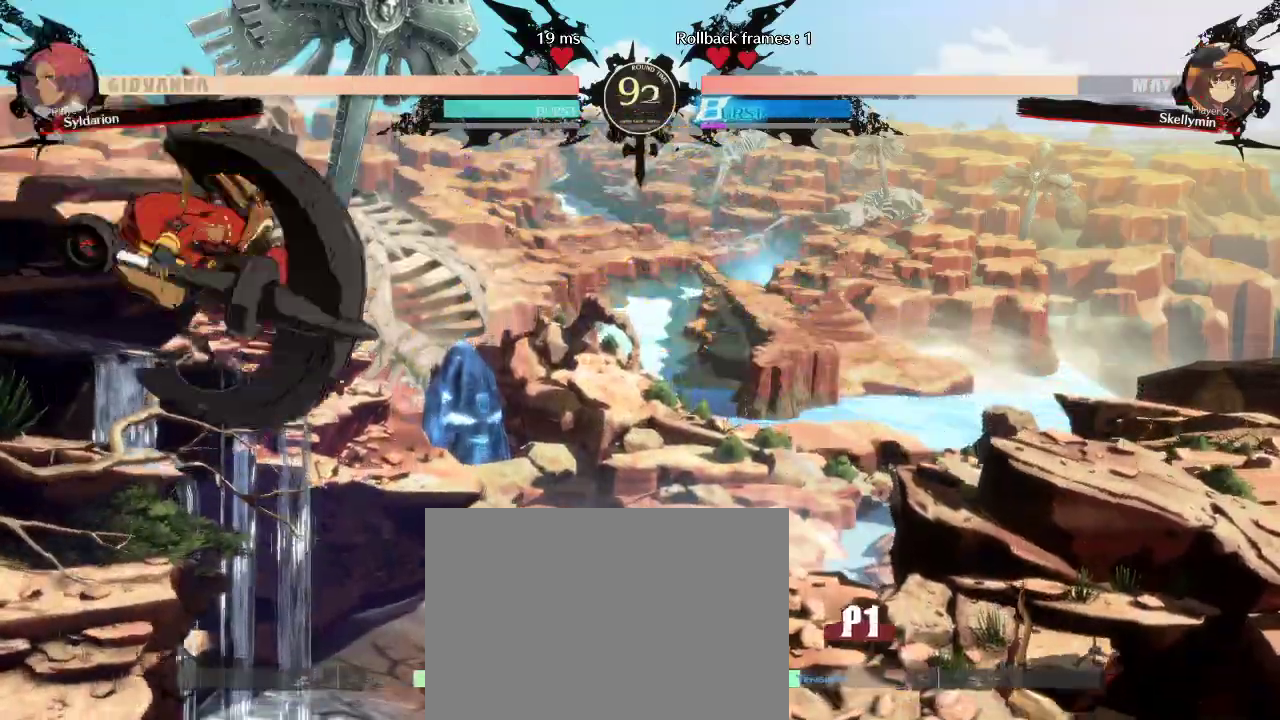
{"buttons": [], "left_stick": "left", "events": [[417, "left_stick", "center"], [500, "left_stick", "left"]]}
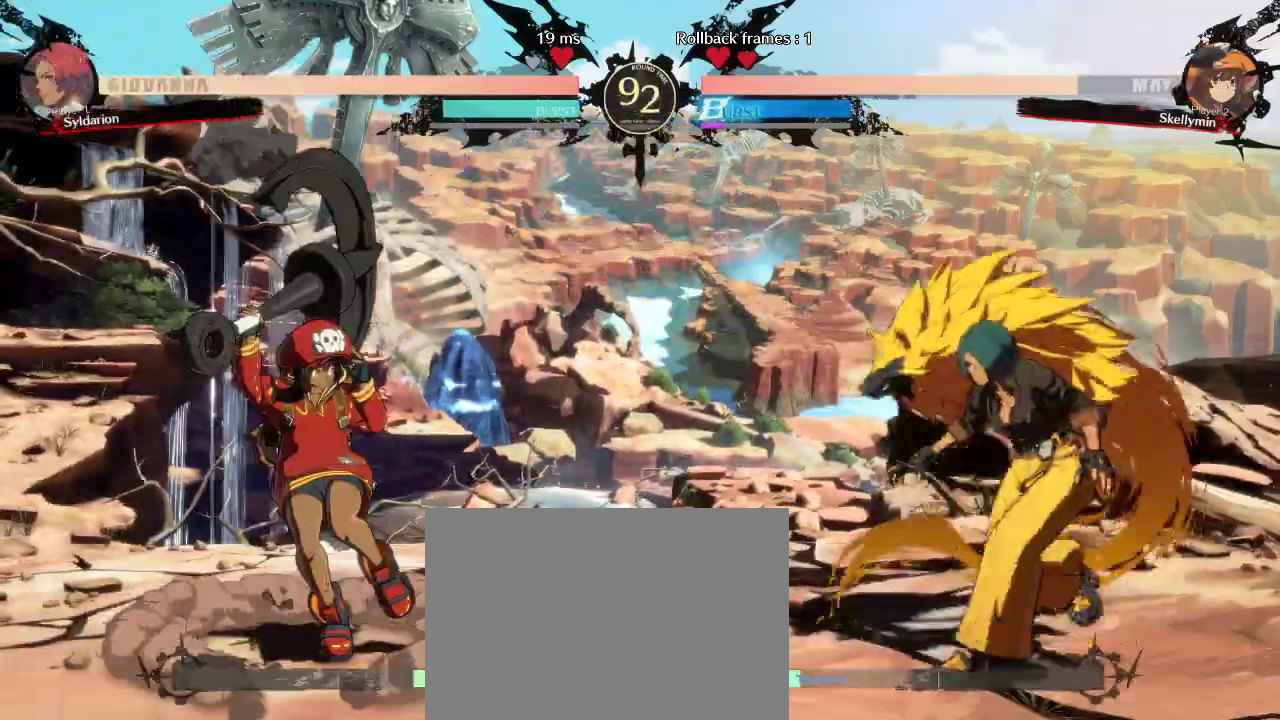
{"buttons": [], "left_stick": "right", "events": [[183, "left_stick", "down-right"], [417, "left_stick", "right"]]}
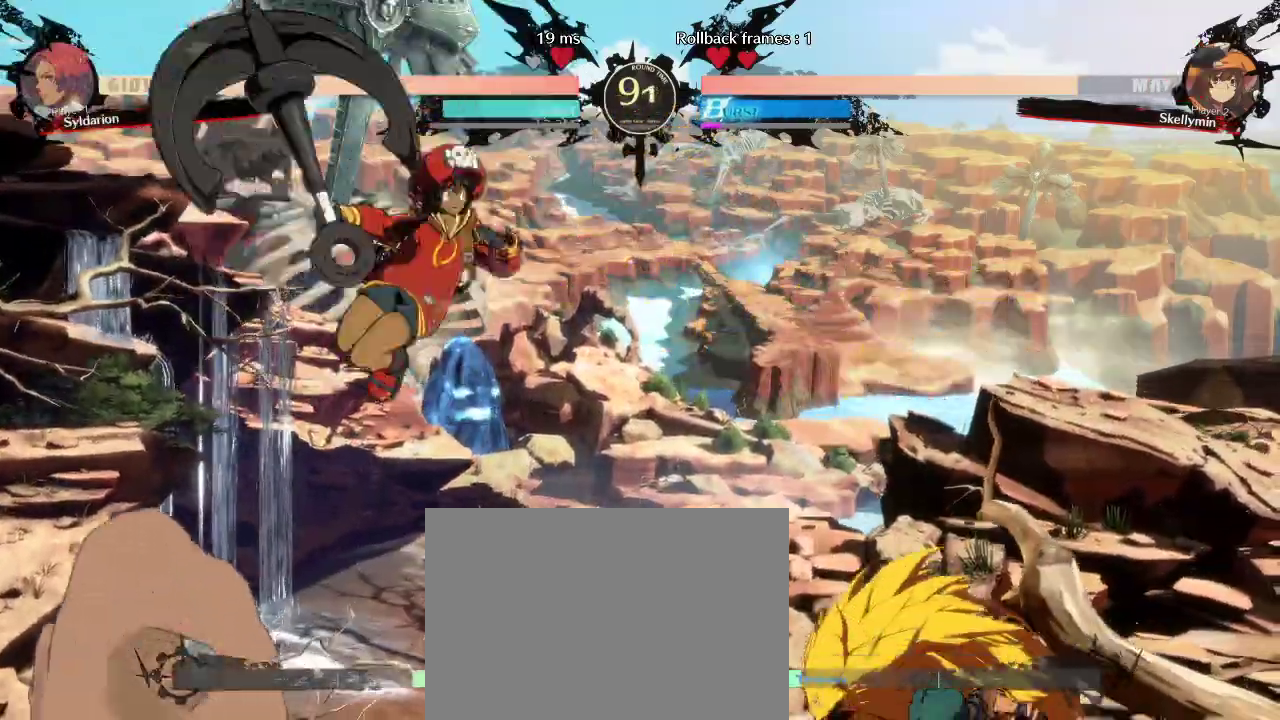
{"buttons": [], "left_stick": "down-right", "events": [[250, "left_stick", "down-right"]]}
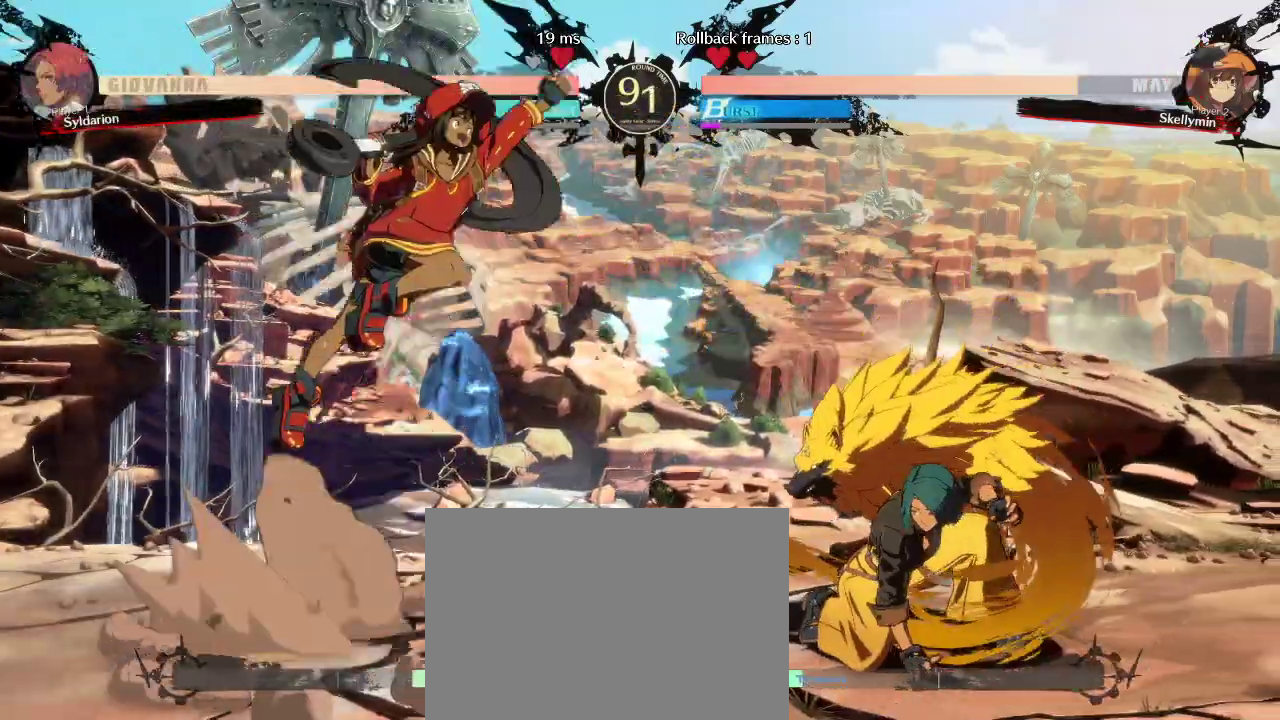
{"buttons": [], "left_stick": "right", "events": [[217, "left_stick", "right"]]}
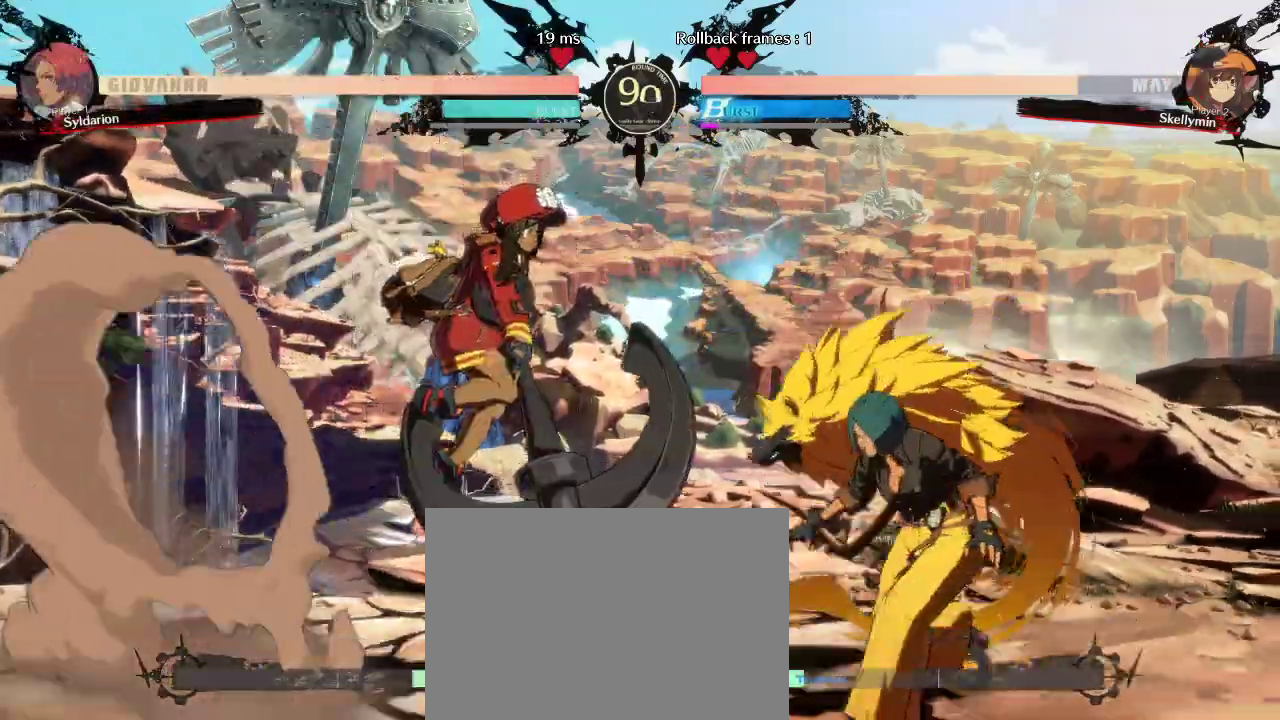
{"buttons": [], "left_stick": "down-right", "events": [[83, "left_stick", "down-right"]]}
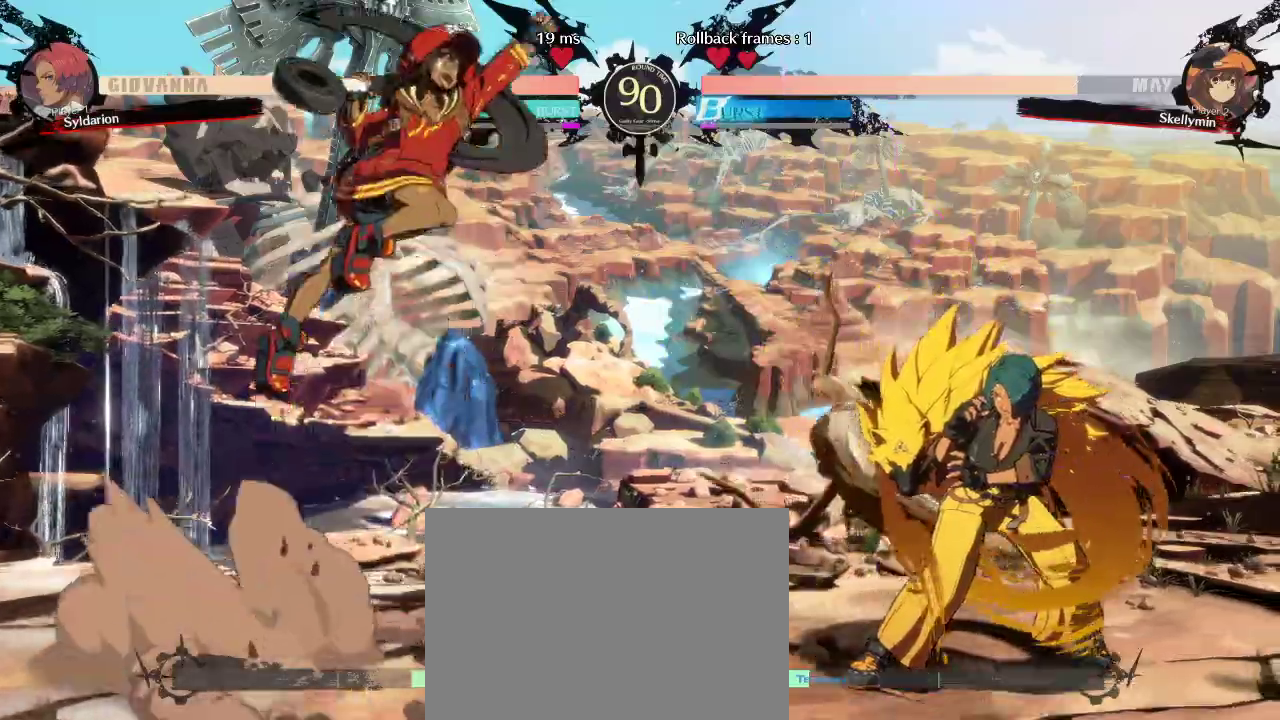
{"buttons": [], "left_stick": "right", "events": [[283, "left_stick", "right"]]}
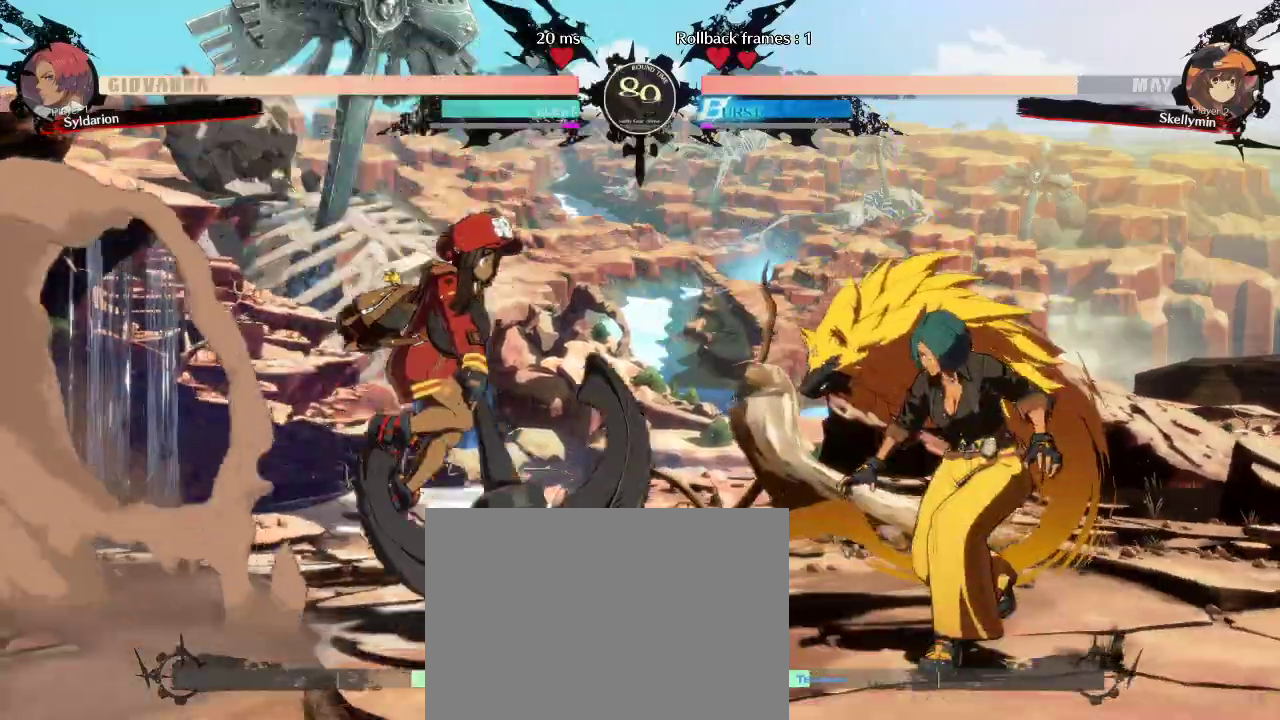
{"buttons": [], "left_stick": "center", "events": [[500, "left_stick", "center"]]}
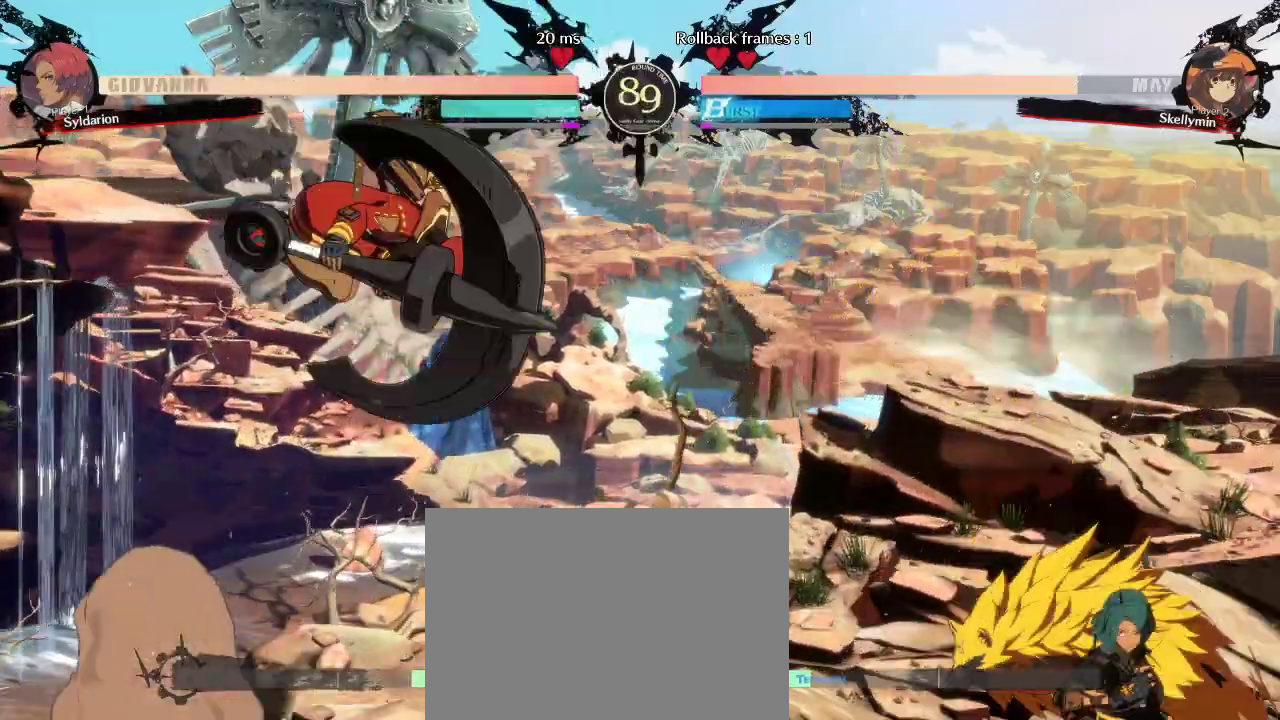
{"buttons": [], "left_stick": "left", "events": [[200, "left_stick", "down"], [317, "left_stick", "left"]]}
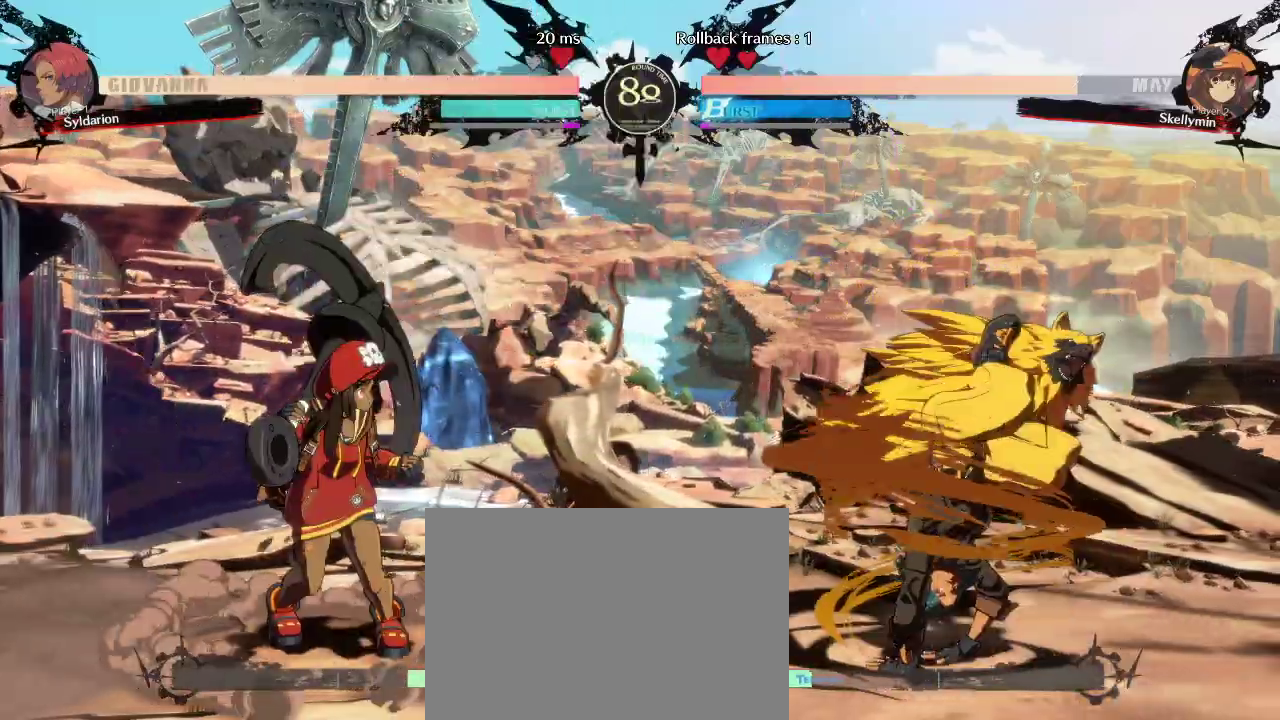
{"buttons": [], "left_stick": "left", "events": []}
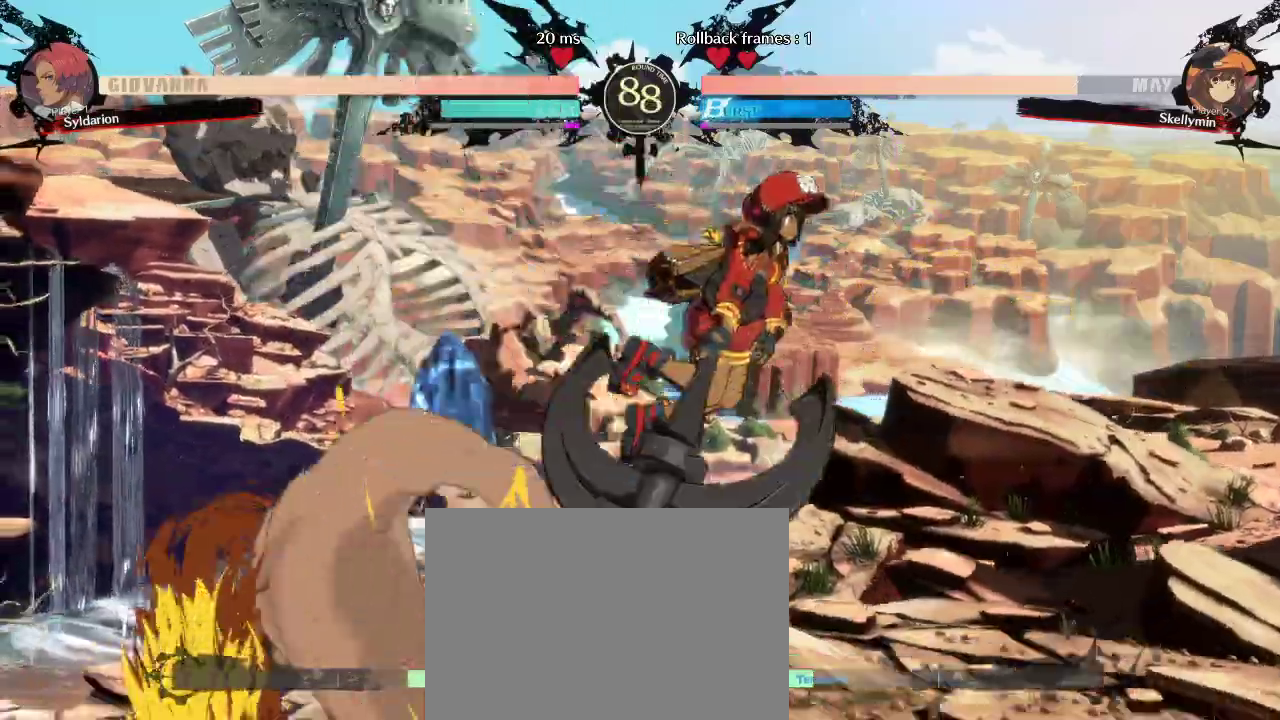
{"buttons": [], "left_stick": "right", "events": [[150, "left_stick", "right"]]}
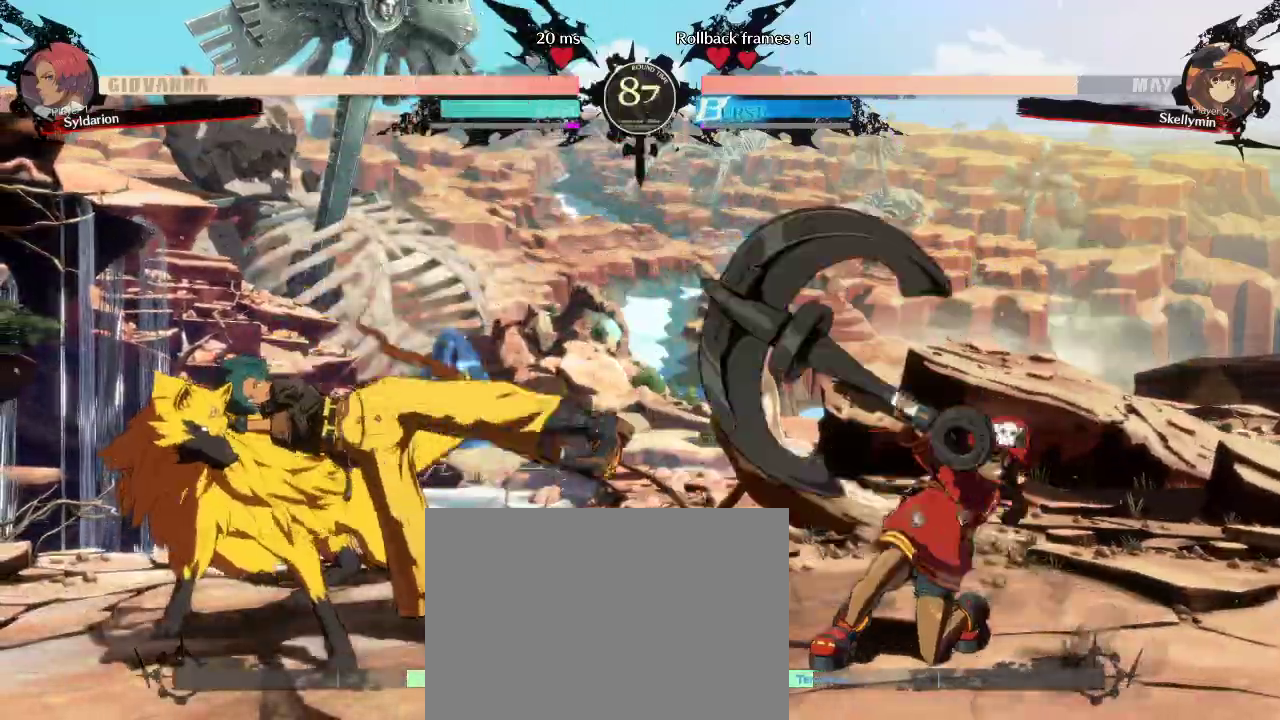
{"buttons": [], "left_stick": "right", "events": [[83, "left_stick", "center"], [183, "left_stick", "left"], [483, "left_stick", "right"]]}
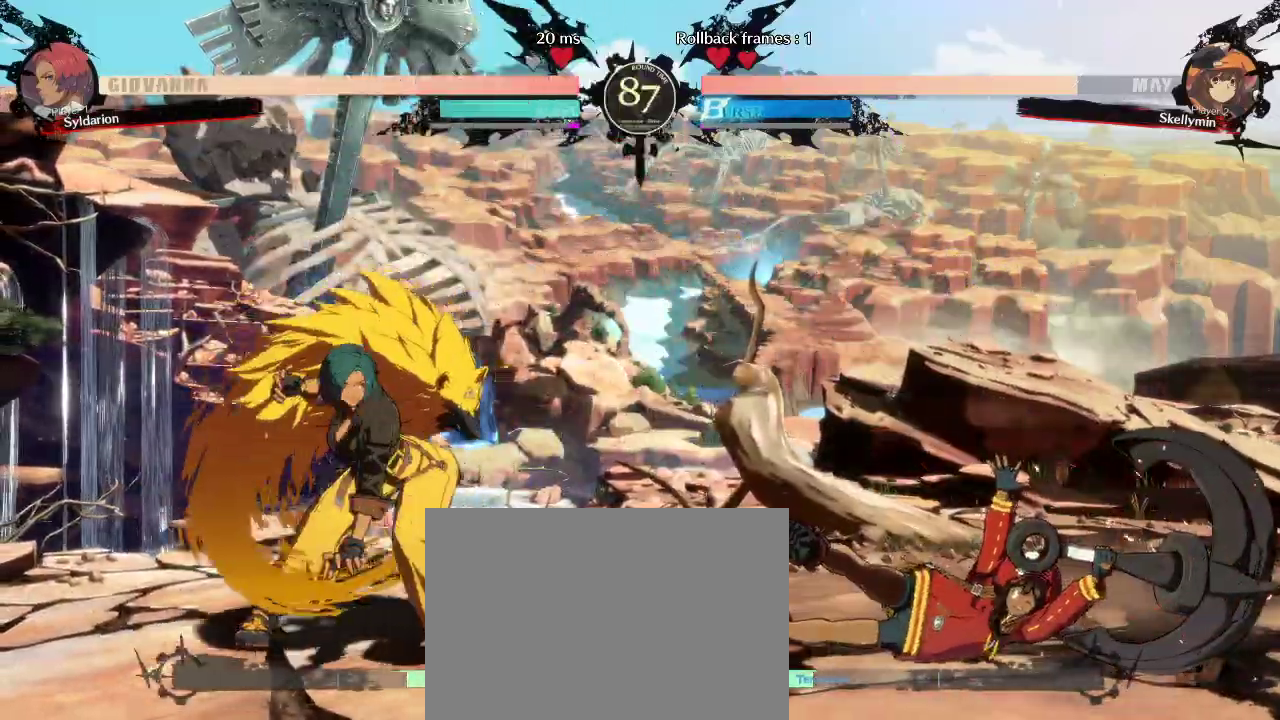
{"buttons": [], "left_stick": "right", "events": []}
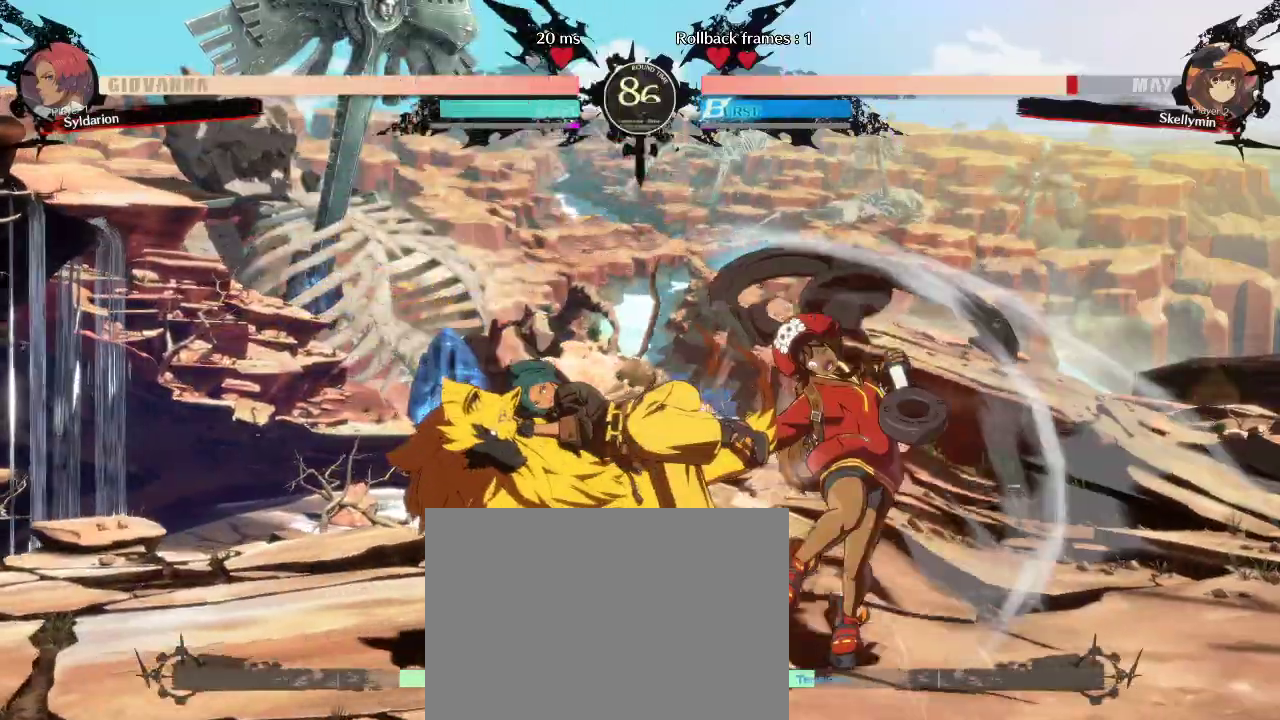
{"buttons": [], "left_stick": "left", "events": [[133, "left_stick", "center"], [250, "left_stick", "down"], [400, "left_stick", "left"]]}
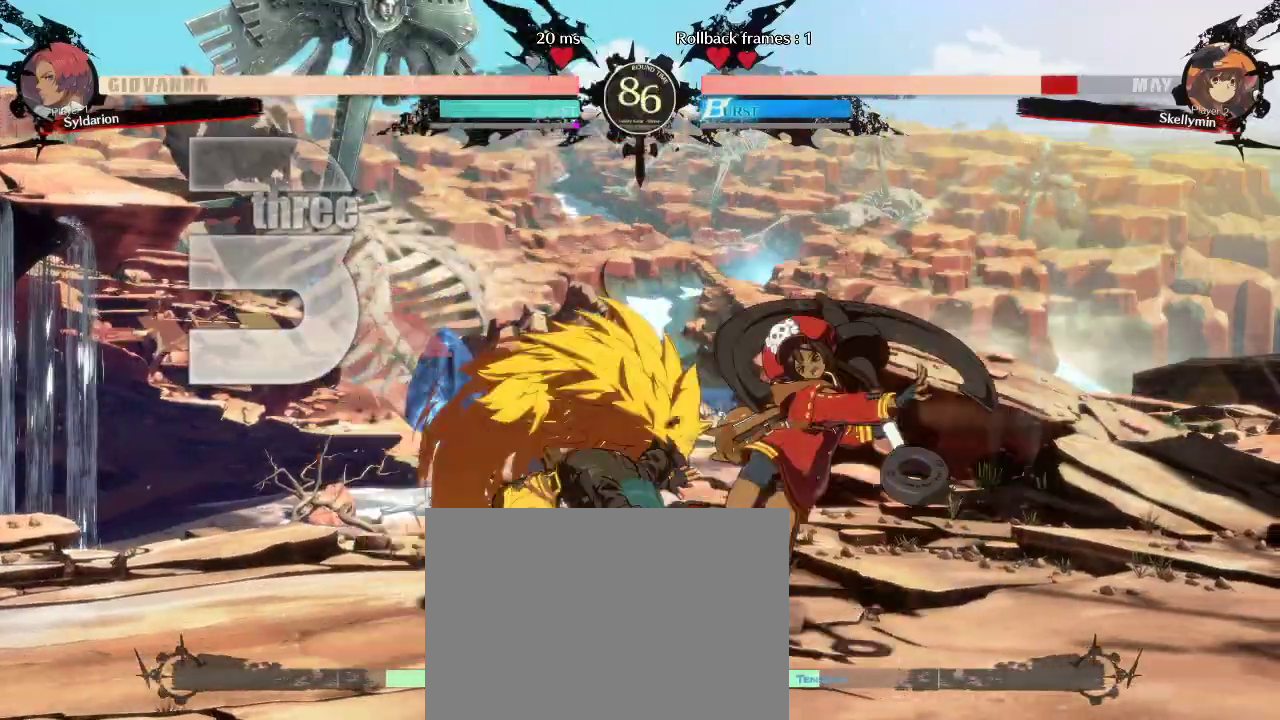
{"buttons": [], "left_stick": "left", "events": []}
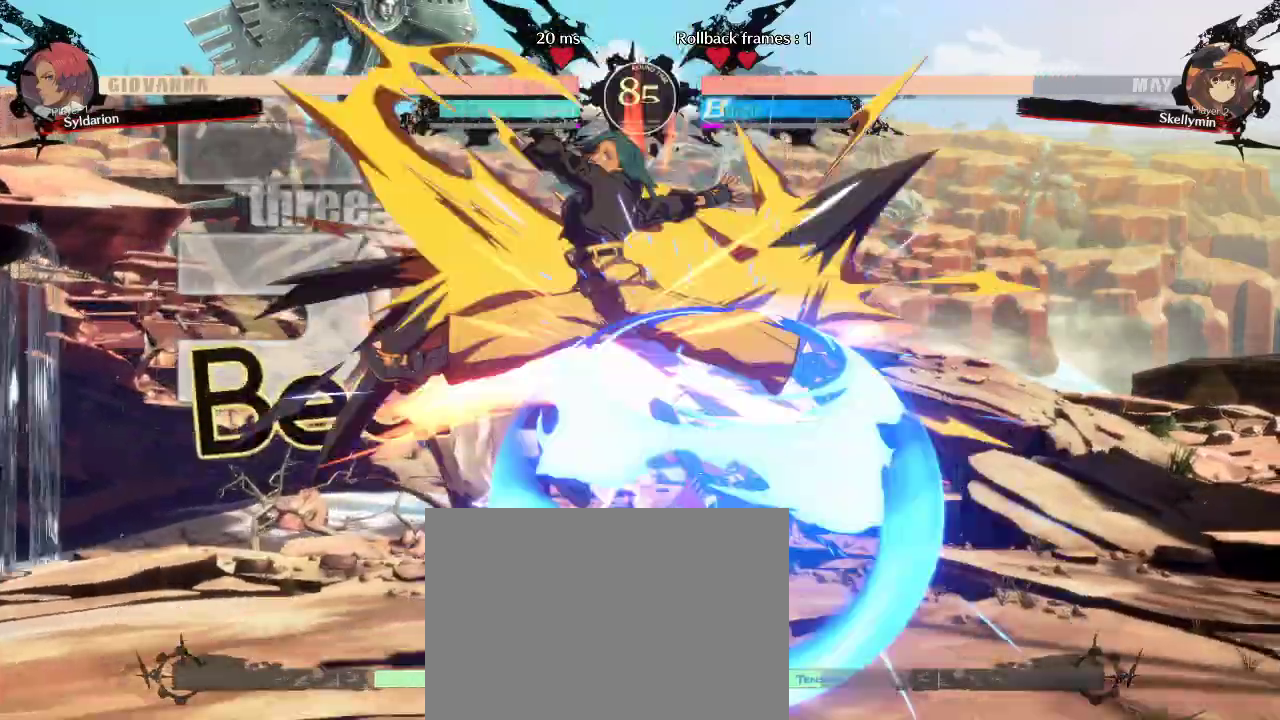
{"buttons": [], "left_stick": "left", "events": [[33, "left_stick", "center"], [367, "left_stick", "left"]]}
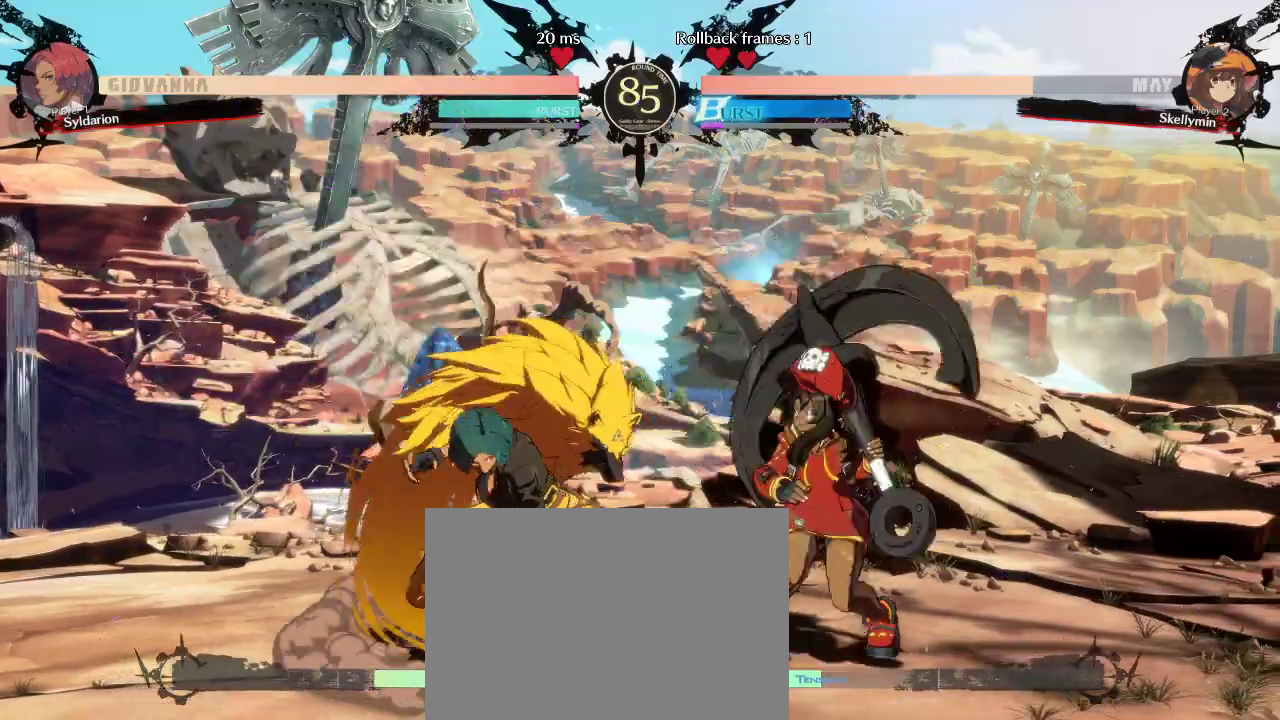
{"buttons": [], "left_stick": "down-left", "events": [[150, "left_stick", "down-left"]]}